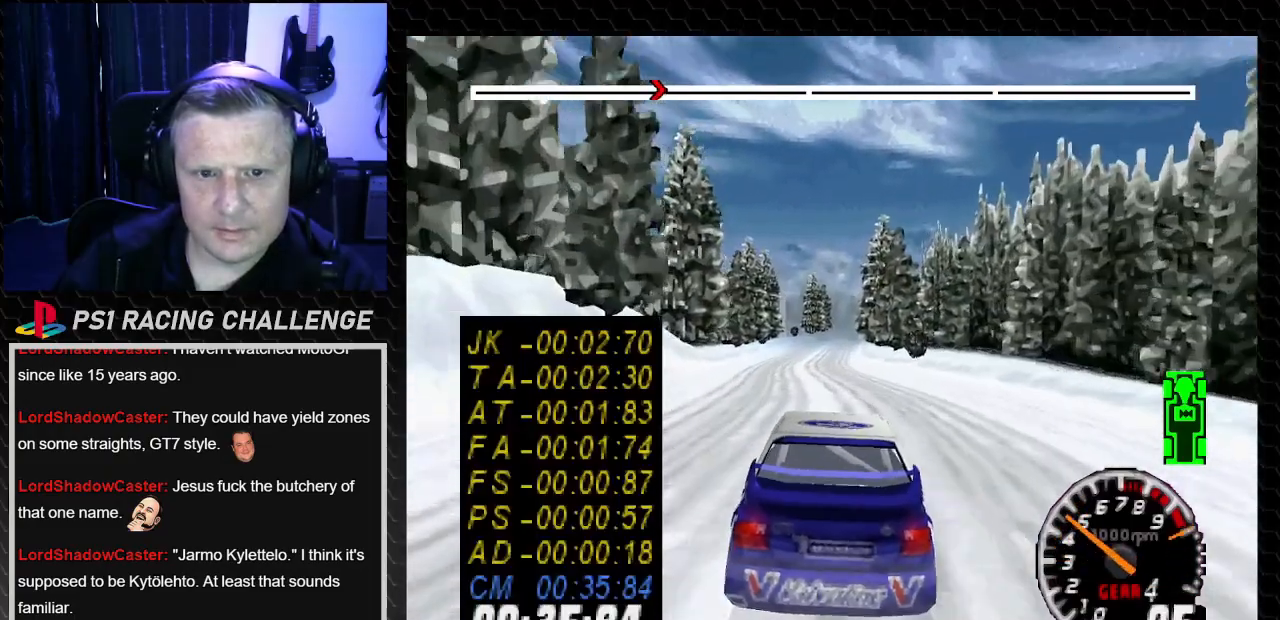
Gameplay with a controller (PlayStation layout); each line is a JSON object with the inputs held at the frame after it. "events" lists button and stick changes between this image and that frame as [ms after this image, input, new state], when the widget could be followed in between. Not read: L3 R3.
{"buttons": ["TRIANGLE"], "left_stick": "center", "right_stick": "up", "events": []}
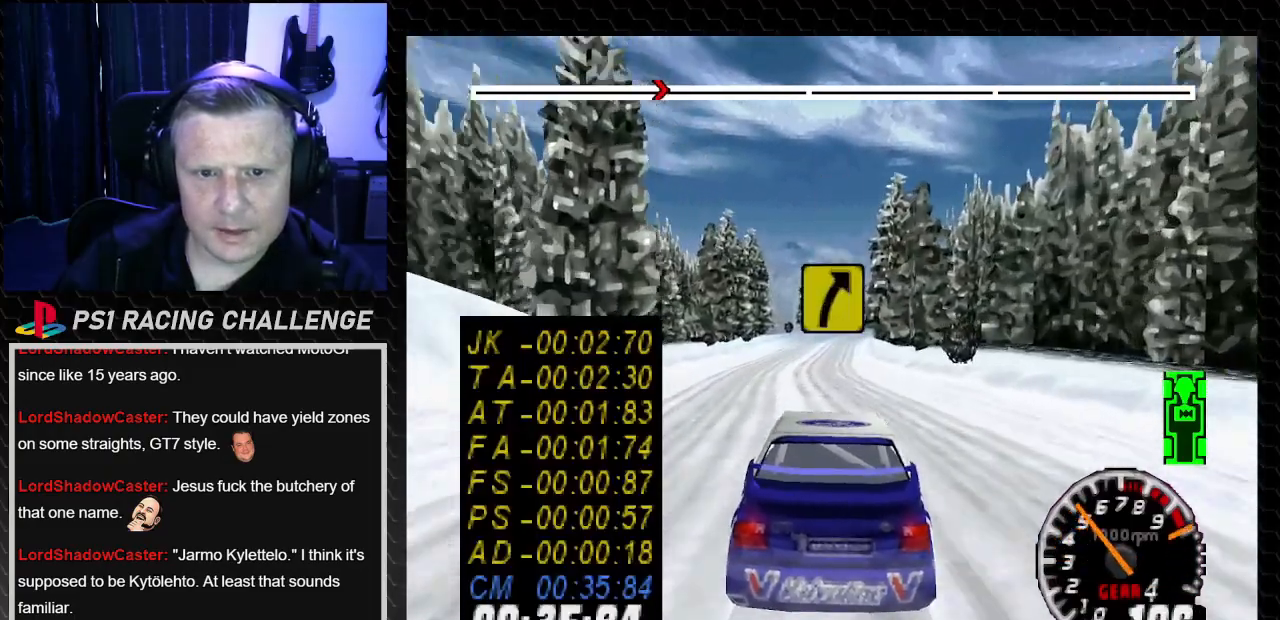
{"buttons": ["TRIANGLE"], "left_stick": "center", "right_stick": "up", "events": [[100, "DPAD_LEFT", "down"], [134, "left_stick", "left"], [301, "DPAD_LEFT", "up"], [301, "left_stick", "center"]]}
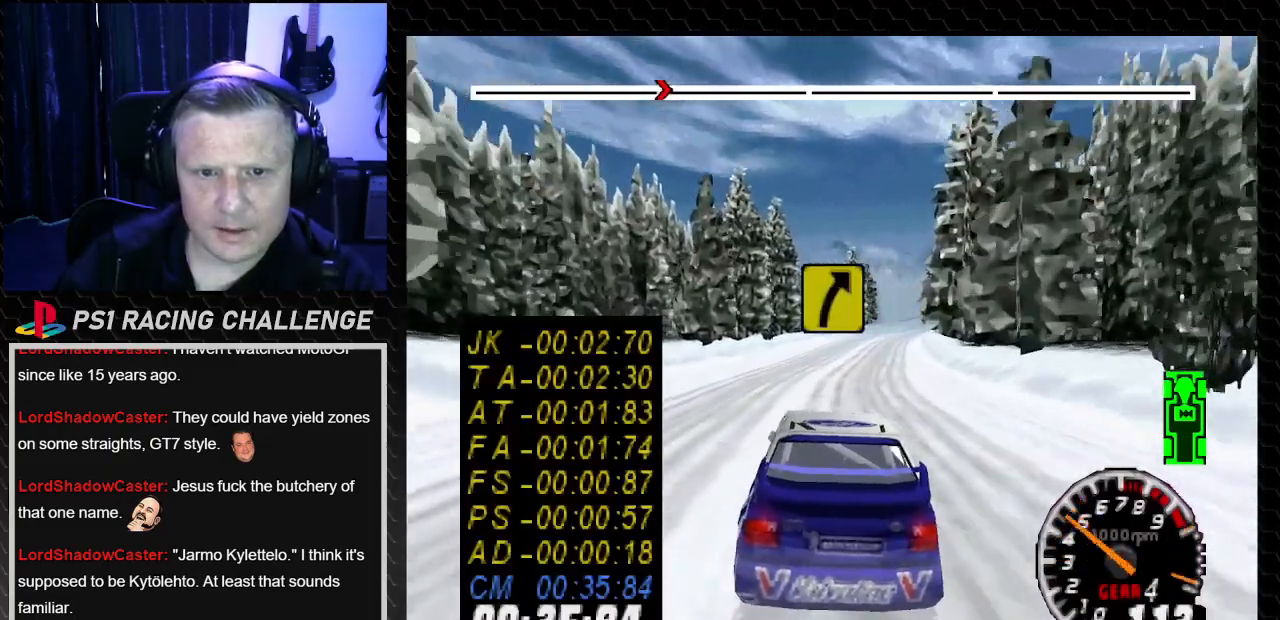
{"buttons": ["TRIANGLE", "DPAD_RIGHT"], "left_stick": "down-right", "right_stick": "up", "events": [[434, "DPAD_RIGHT", "down"], [434, "left_stick", "down-right"]]}
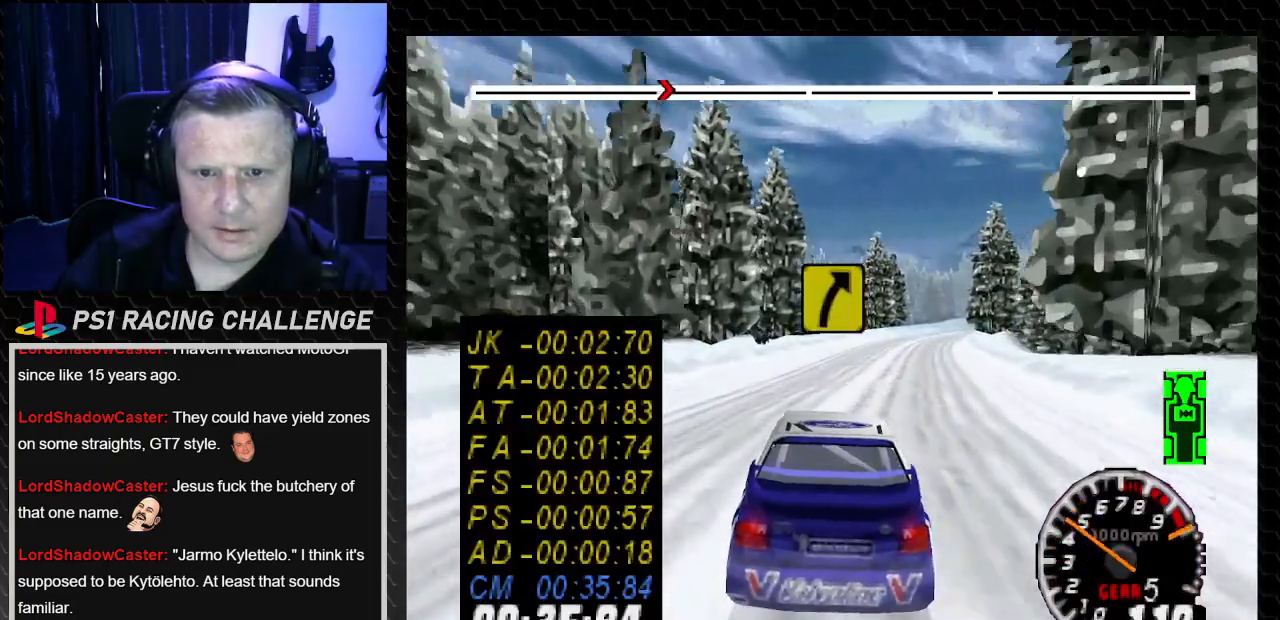
{"buttons": ["TRIANGLE"], "left_stick": "center", "right_stick": "up", "events": [[67, "DPAD_RIGHT", "up"], [67, "left_stick", "center"]]}
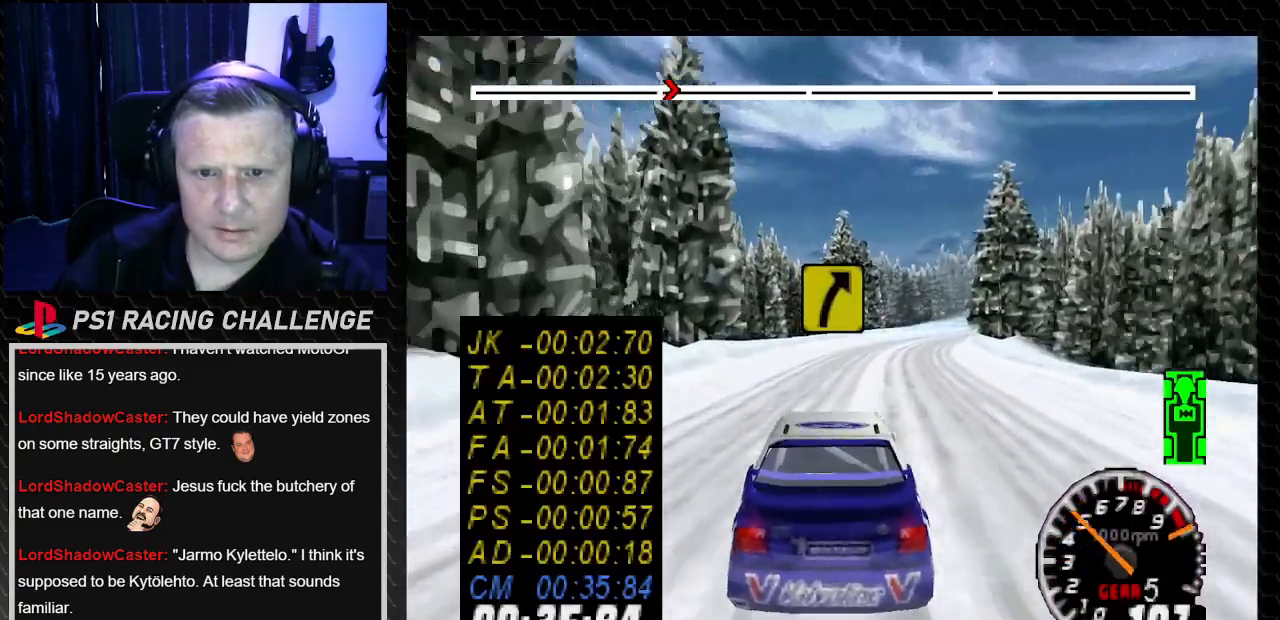
{"buttons": ["TRIANGLE"], "left_stick": "center", "right_stick": "up", "events": [[200, "DPAD_RIGHT", "down"], [200, "left_stick", "right"], [367, "DPAD_RIGHT", "up"], [367, "left_stick", "center"]]}
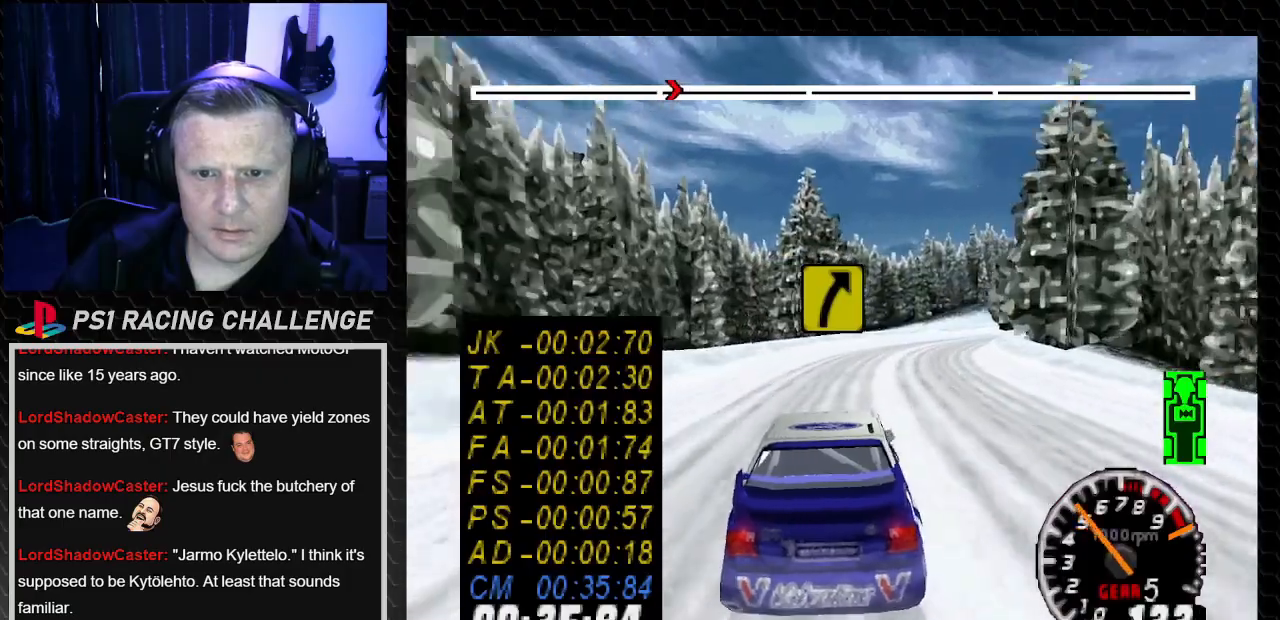
{"buttons": ["DPAD_RIGHT"], "left_stick": "down-right", "right_stick": "center", "events": [[67, "DPAD_RIGHT", "down"], [67, "left_stick", "right"], [134, "TRIANGLE", "up"], [134, "right_stick", "center"], [434, "left_stick", "down-right"]]}
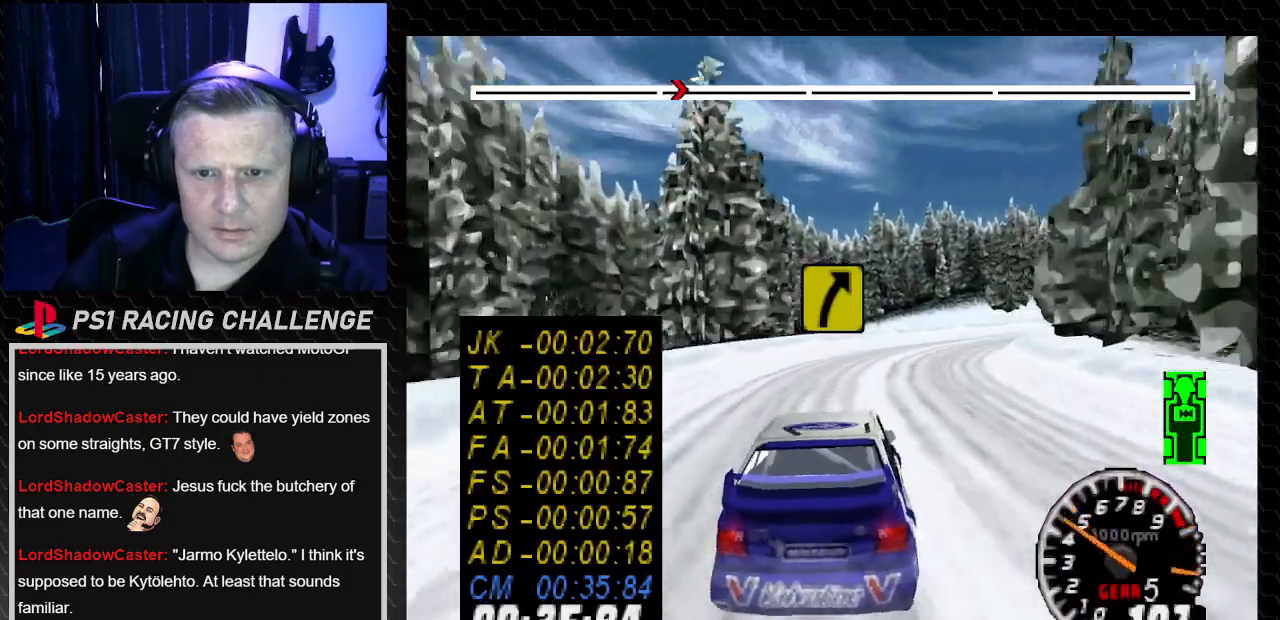
{"buttons": [], "left_stick": "center", "right_stick": "center", "events": [[400, "left_stick", "center"], [434, "DPAD_RIGHT", "up"]]}
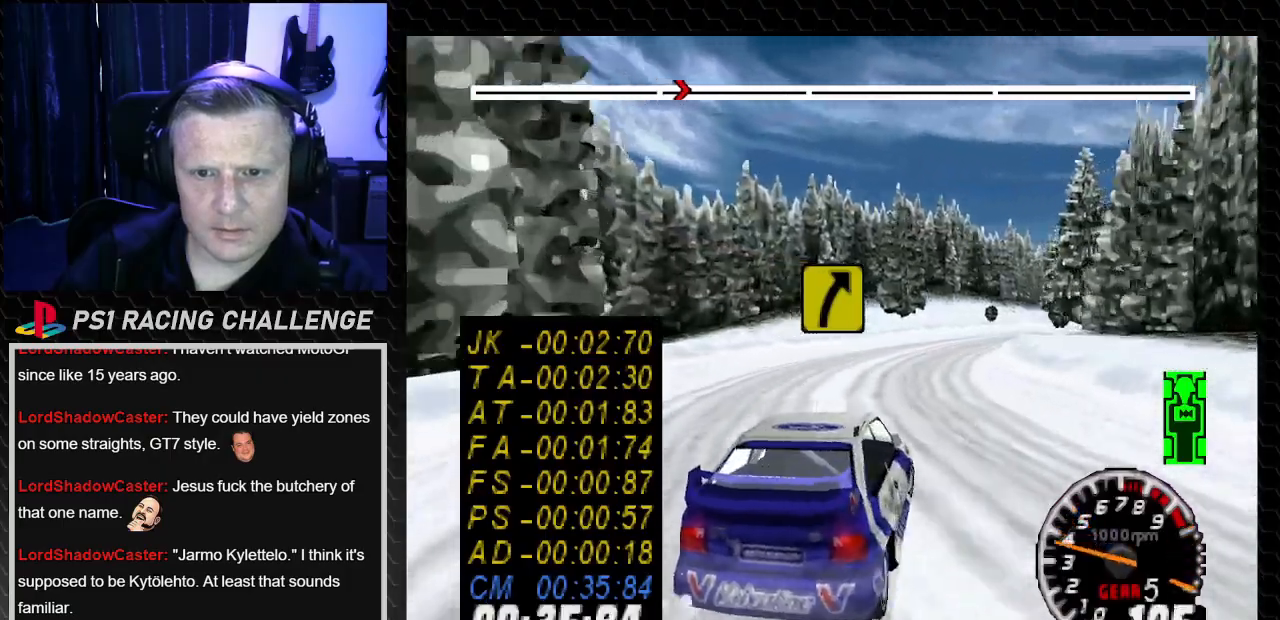
{"buttons": ["TRIANGLE", "DPAD_LEFT"], "left_stick": "left", "right_stick": "up", "events": [[101, "right_stick", "up"], [134, "TRIANGLE", "down"], [201, "DPAD_LEFT", "down"], [301, "DPAD_LEFT", "up"], [434, "DPAD_LEFT", "down"], [434, "left_stick", "left"]]}
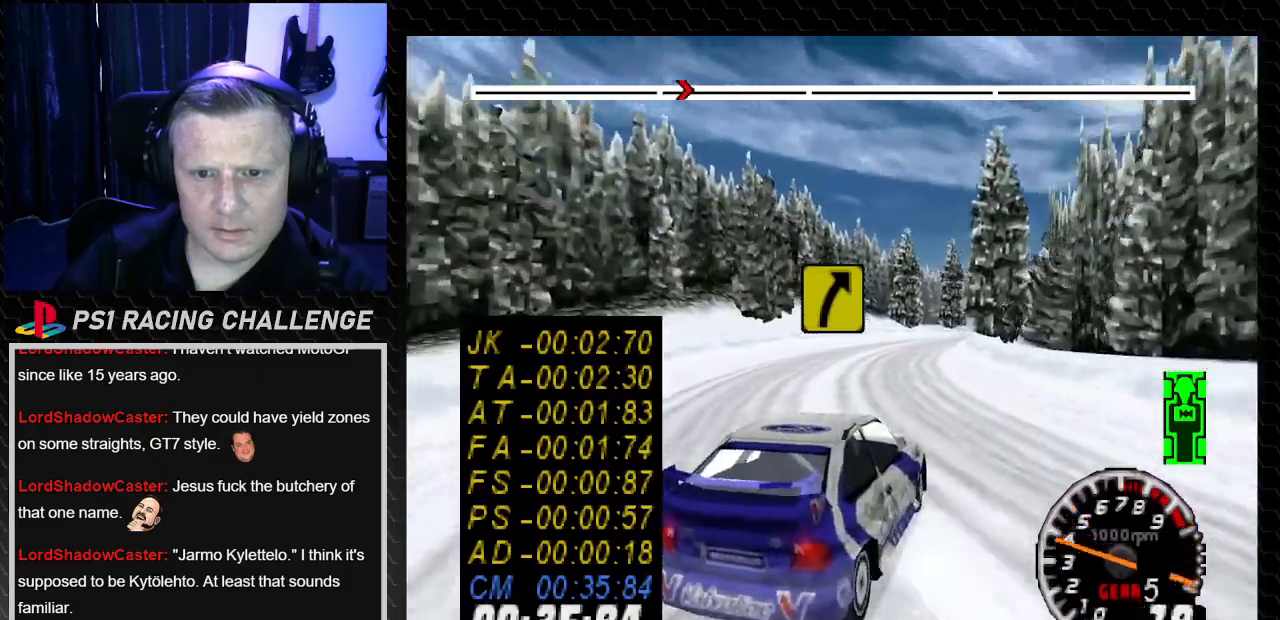
{"buttons": ["TRIANGLE"], "left_stick": "center", "right_stick": "up", "events": [[133, "DPAD_LEFT", "up"], [133, "left_stick", "center"]]}
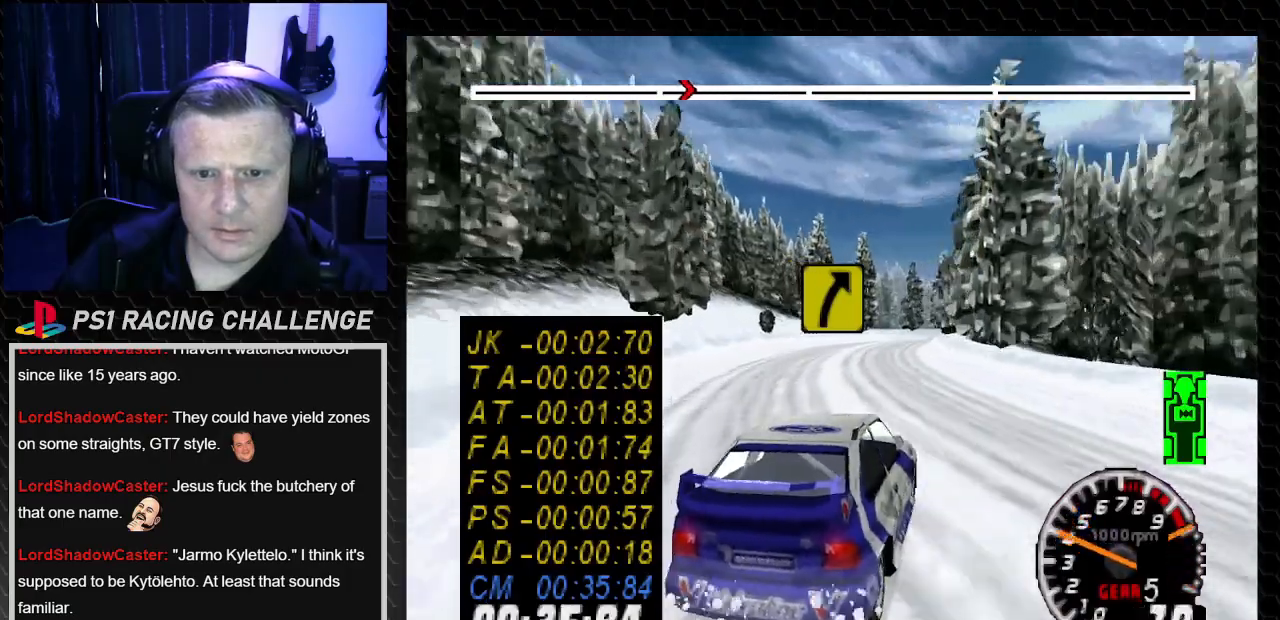
{"buttons": ["TRIANGLE"], "left_stick": "center", "right_stick": "up", "events": [[101, "DPAD_RIGHT", "down"], [101, "left_stick", "down-right"], [234, "left_stick", "center"], [267, "DPAD_RIGHT", "up"]]}
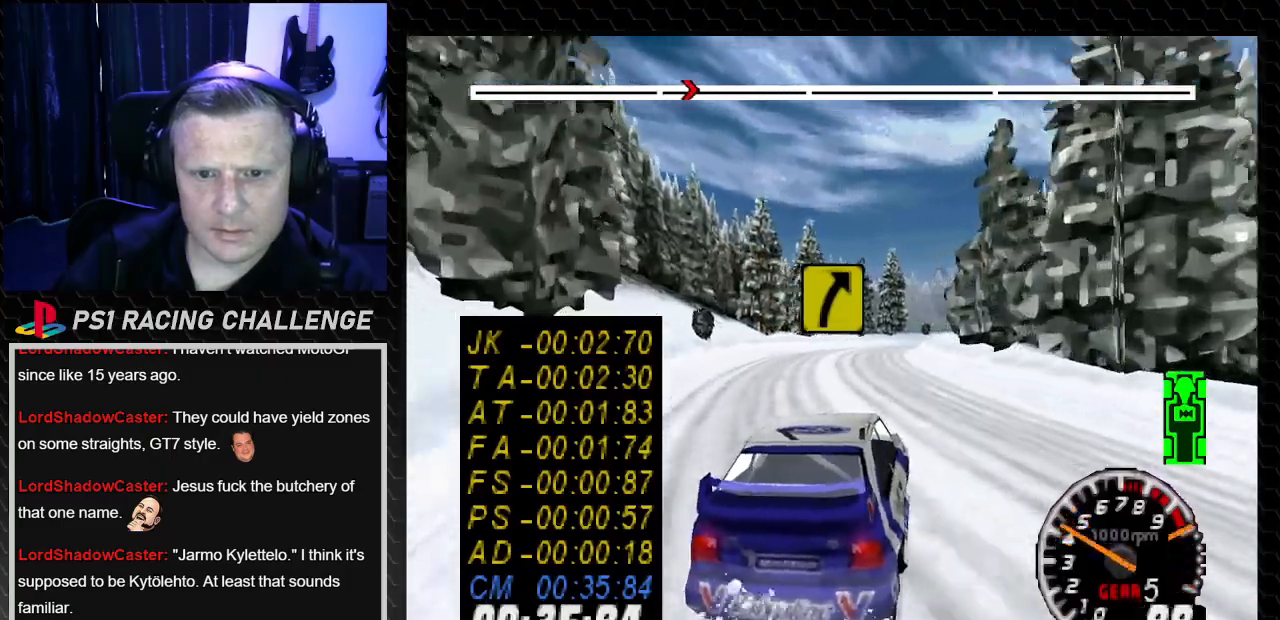
{"buttons": ["TRIANGLE"], "left_stick": "center", "right_stick": "up", "events": []}
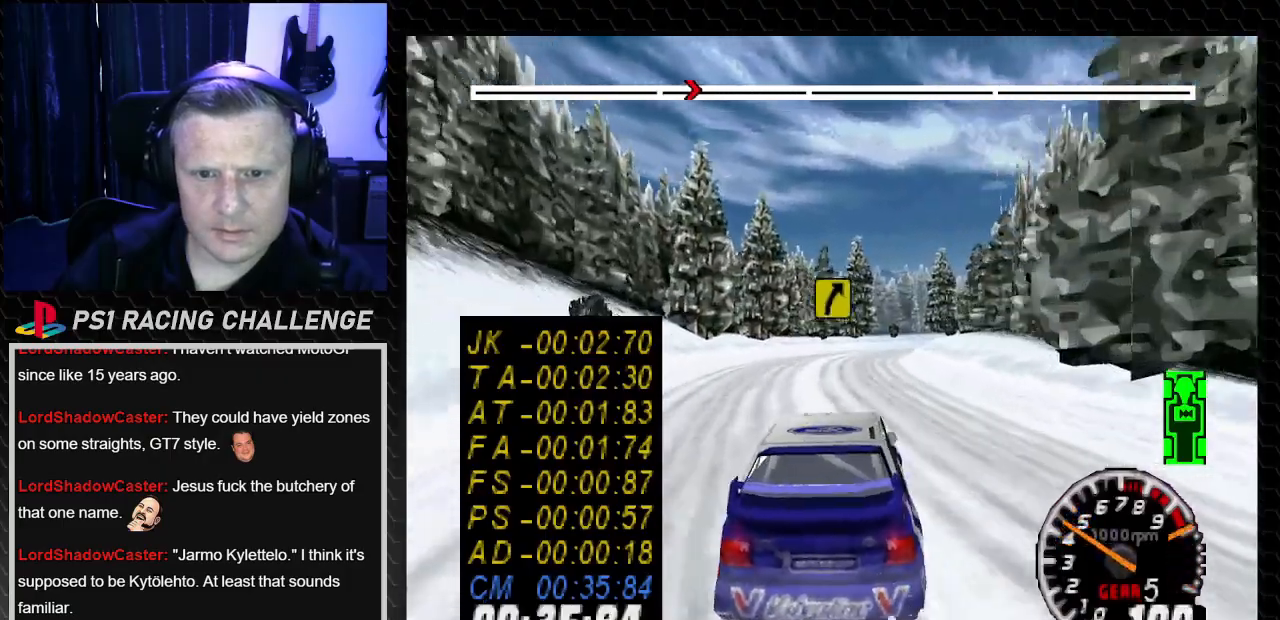
{"buttons": ["TRIANGLE"], "left_stick": "center", "right_stick": "up", "events": []}
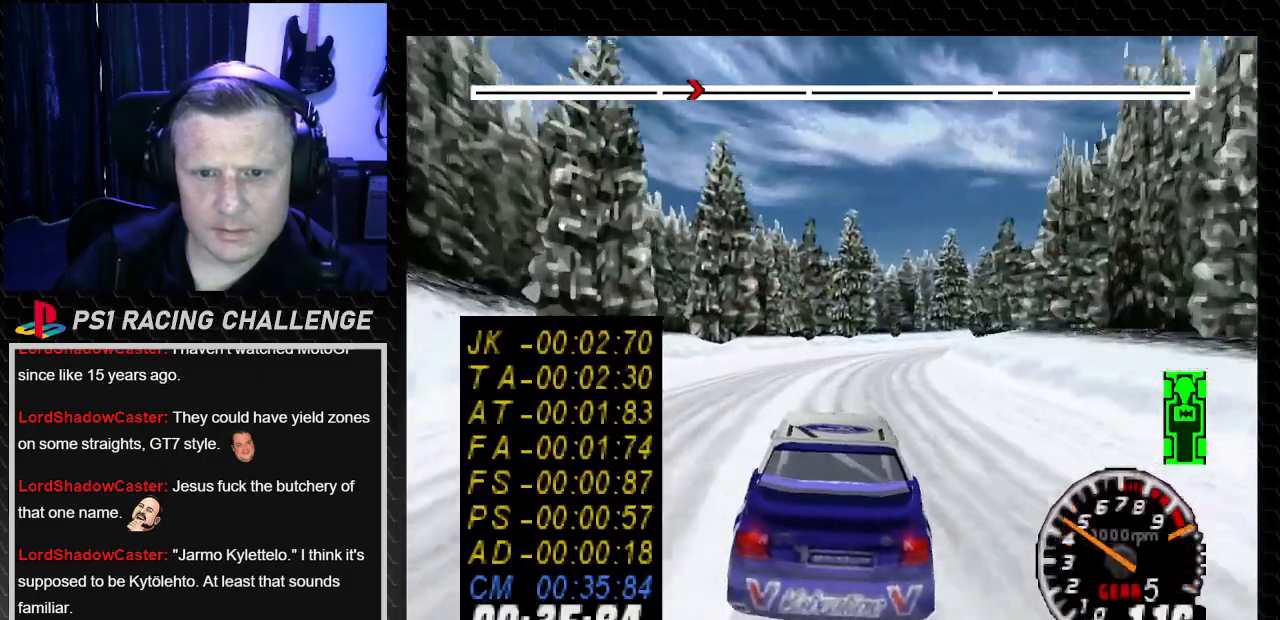
{"buttons": ["TRIANGLE", "DPAD_RIGHT"], "left_stick": "right", "right_stick": "up", "events": [[300, "DPAD_RIGHT", "down"], [300, "left_stick", "right"]]}
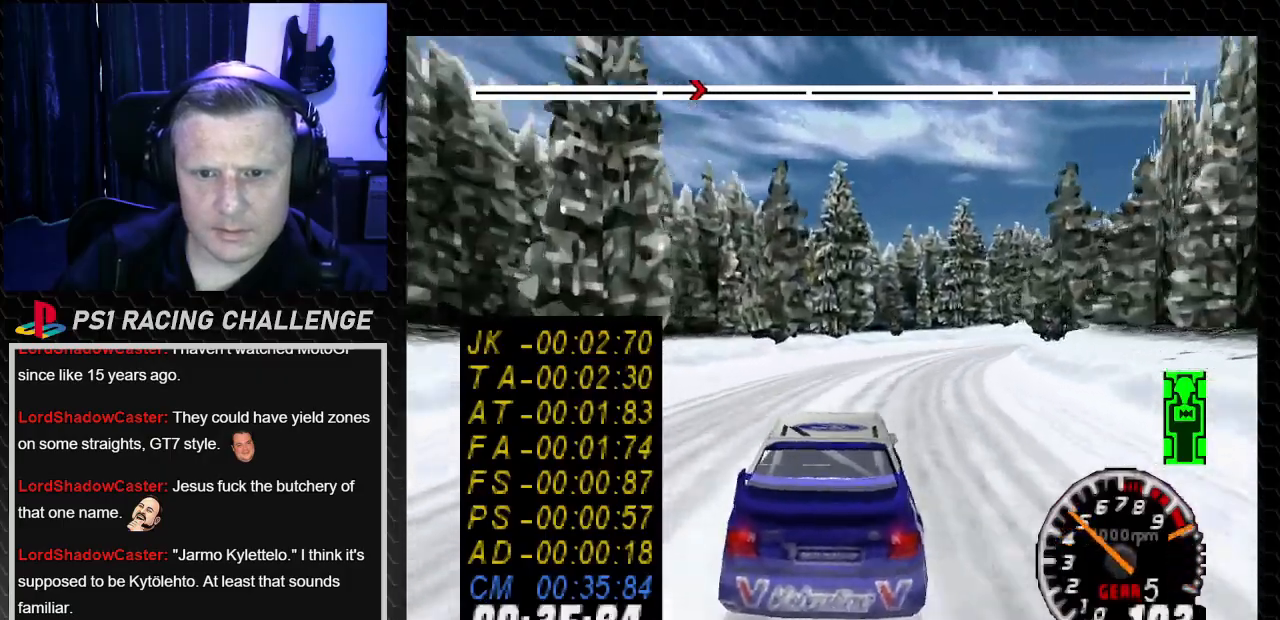
{"buttons": ["TRIANGLE", "DPAD_RIGHT"], "left_stick": "right", "right_stick": "up", "events": [[67, "TRIANGLE", "up"], [67, "right_stick", "center"], [234, "DPAD_RIGHT", "up"], [234, "left_stick", "center"], [267, "right_stick", "up"], [301, "TRIANGLE", "down"], [367, "DPAD_RIGHT", "down"], [367, "left_stick", "right"]]}
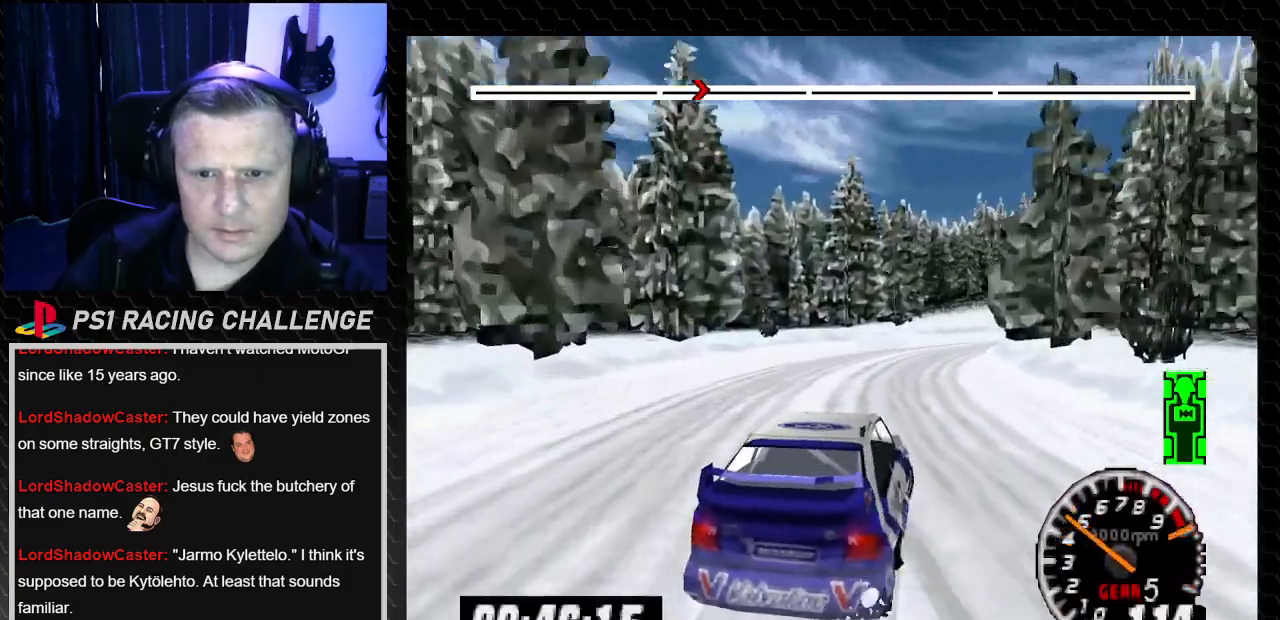
{"buttons": [], "left_stick": "center", "right_stick": "center", "events": [[33, "DPAD_RIGHT", "up"], [33, "left_stick", "center"], [100, "TRIANGLE", "up"], [133, "DPAD_RIGHT", "down"], [133, "left_stick", "right"], [133, "right_stick", "center"], [267, "DPAD_RIGHT", "up"], [267, "left_stick", "center"]]}
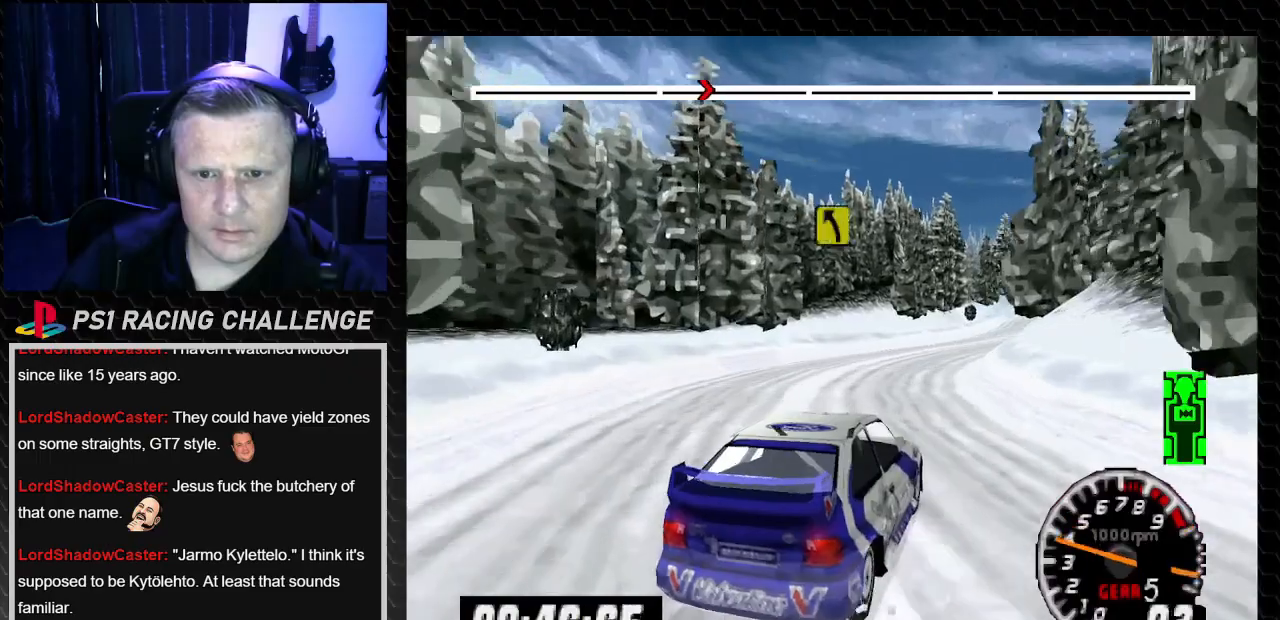
{"buttons": ["TRIANGLE"], "left_stick": "center", "right_stick": "up", "events": [[201, "DPAD_LEFT", "down"], [234, "TRIANGLE", "down"], [234, "left_stick", "left"], [234, "right_stick", "up"], [367, "DPAD_LEFT", "up"], [367, "left_stick", "center"]]}
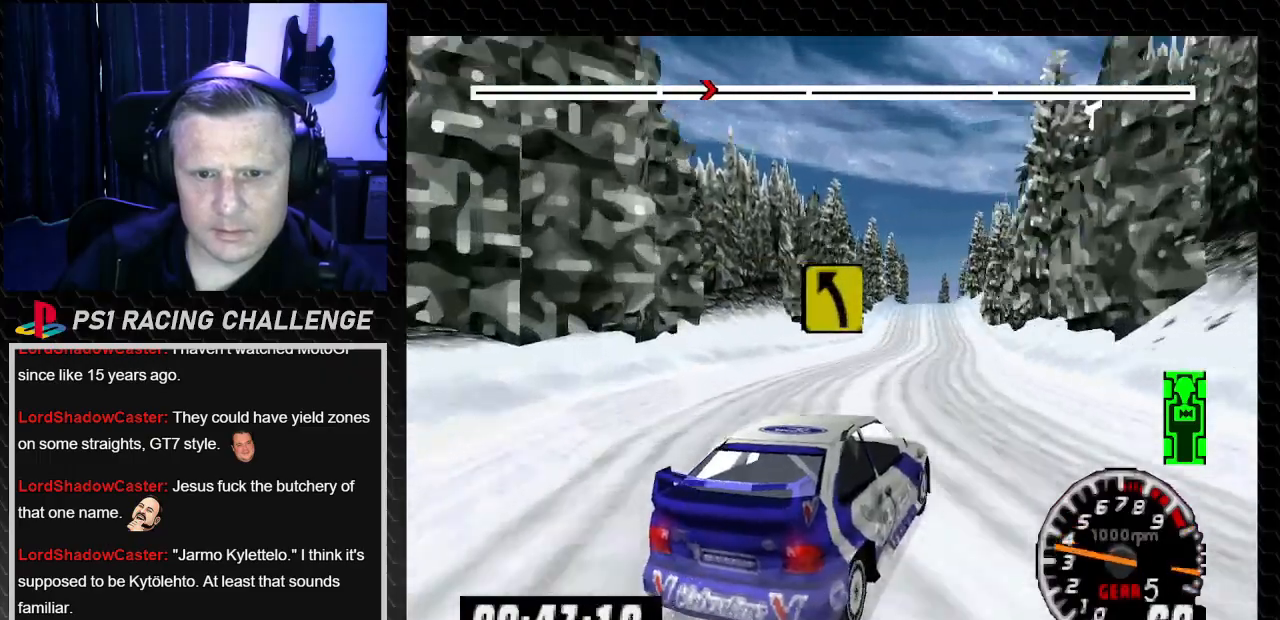
{"buttons": ["TRIANGLE"], "left_stick": "center", "right_stick": "up", "events": [[100, "DPAD_RIGHT", "down"], [100, "left_stick", "down-right"], [267, "DPAD_RIGHT", "up"], [267, "left_stick", "center"]]}
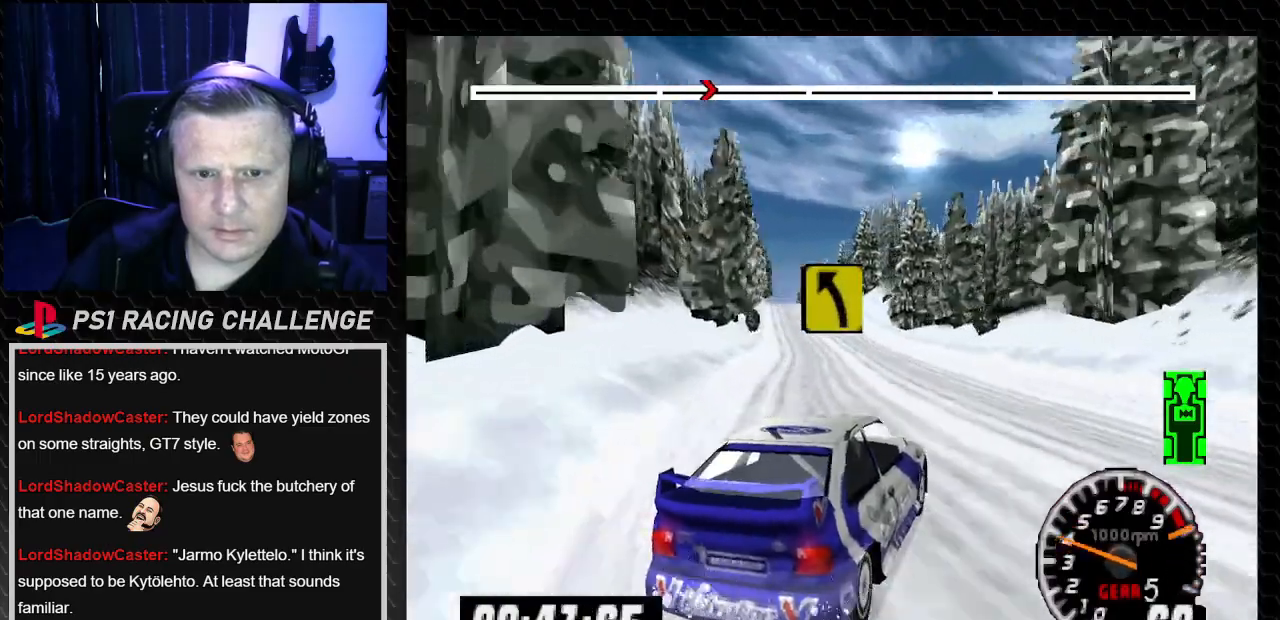
{"buttons": ["TRIANGLE", "DPAD_RIGHT"], "left_stick": "right", "right_stick": "up", "events": [[301, "DPAD_LEFT", "down"], [301, "left_stick", "left"], [401, "left_stick", "center"], [434, "DPAD_LEFT", "up"], [468, "DPAD_RIGHT", "down"], [468, "left_stick", "right"]]}
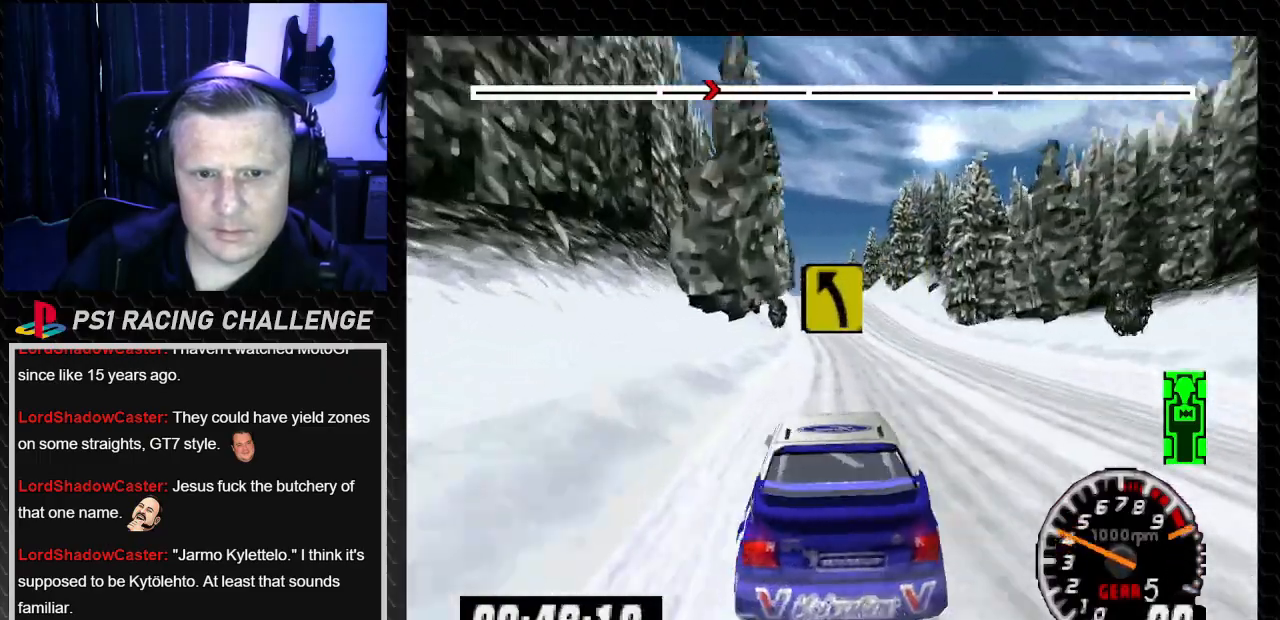
{"buttons": ["TRIANGLE"], "left_stick": "center", "right_stick": "up", "events": [[434, "DPAD_RIGHT", "up"], [434, "left_stick", "center"]]}
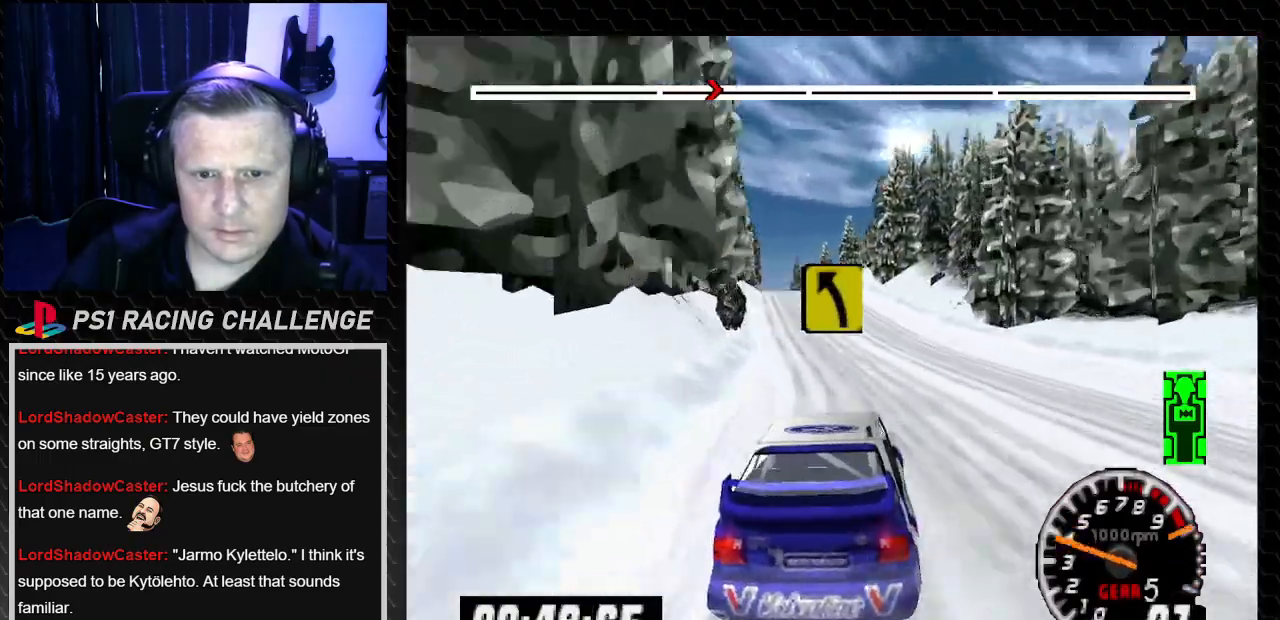
{"buttons": ["TRIANGLE"], "left_stick": "center", "right_stick": "up", "events": [[167, "DPAD_LEFT", "down"], [167, "left_stick", "left"], [367, "DPAD_LEFT", "up"], [367, "left_stick", "center"]]}
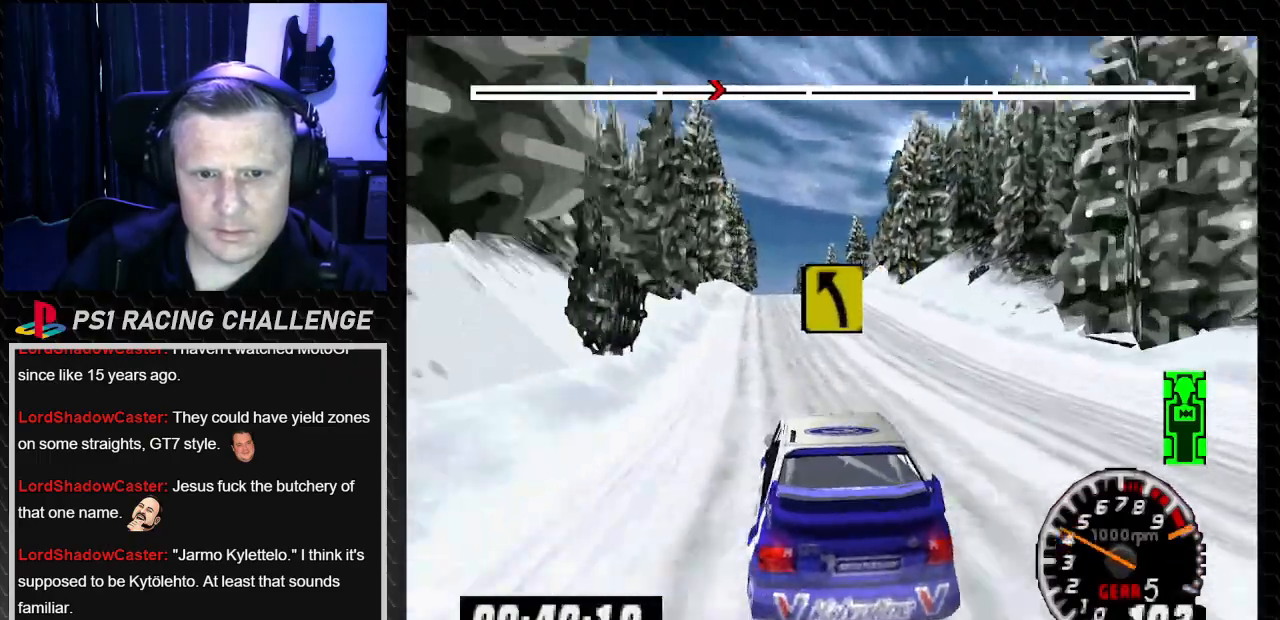
{"buttons": ["TRIANGLE"], "left_stick": "center", "right_stick": "up", "events": [[267, "DPAD_RIGHT", "down"], [267, "left_stick", "down-right"], [400, "left_stick", "center"], [434, "DPAD_RIGHT", "up"]]}
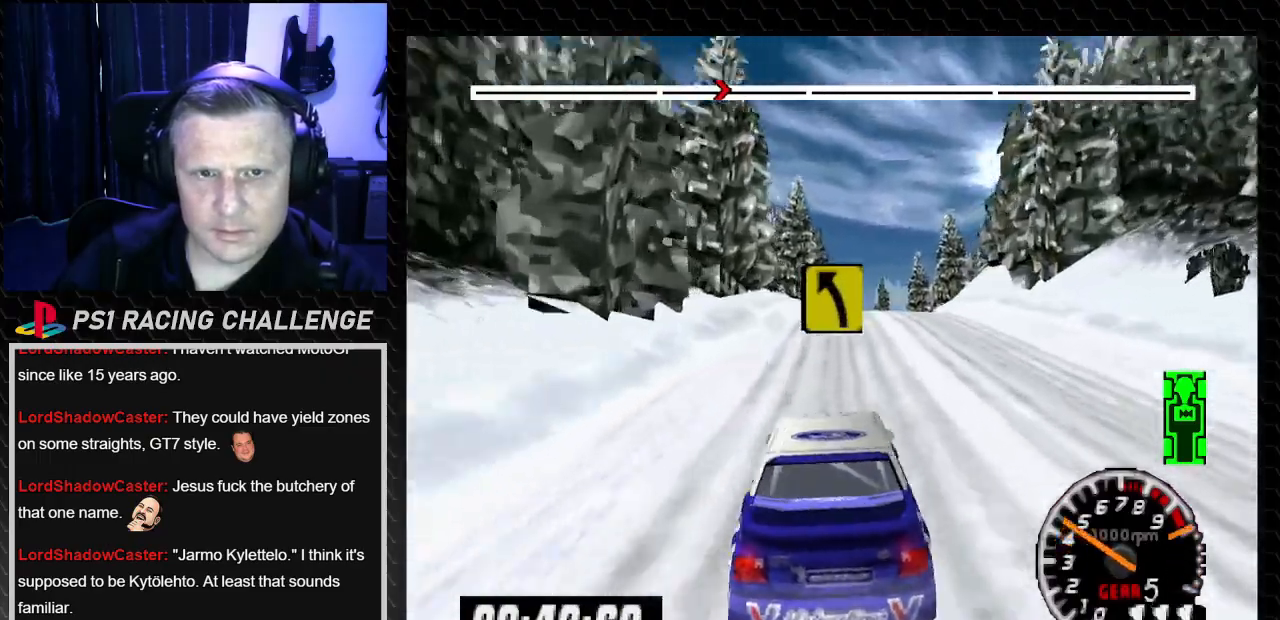
{"buttons": ["TRIANGLE", "DPAD_RIGHT"], "left_stick": "down-right", "right_stick": "up", "events": [[434, "DPAD_RIGHT", "down"], [468, "left_stick", "down-right"]]}
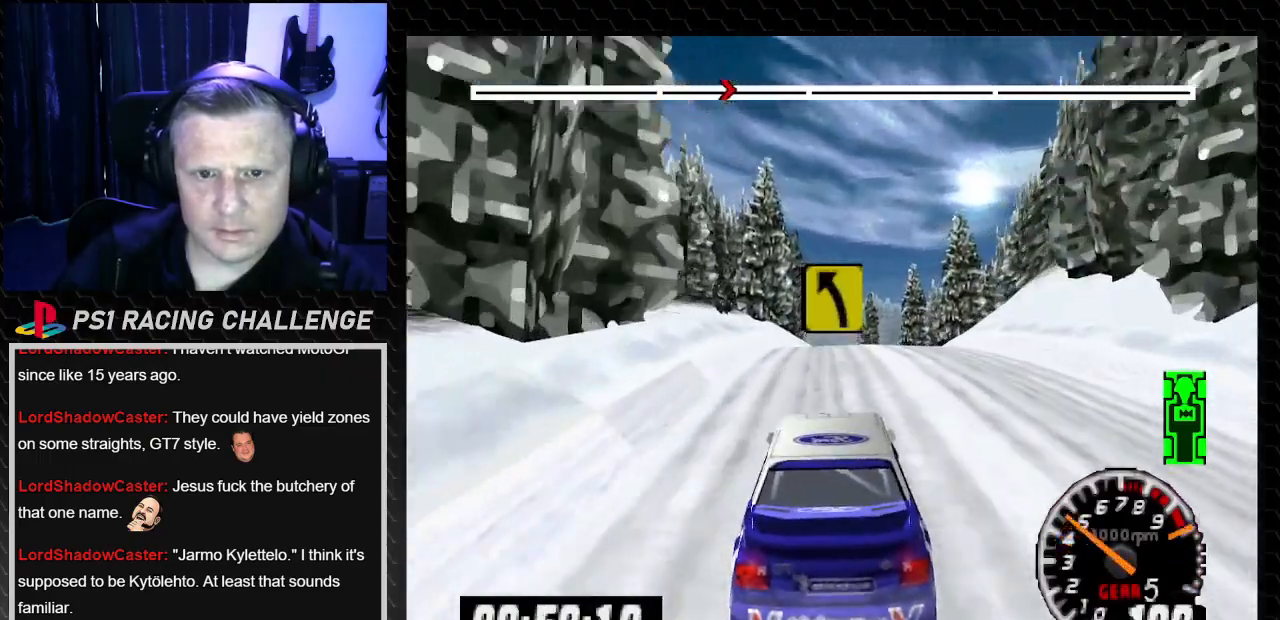
{"buttons": ["TRIANGLE"], "left_stick": "center", "right_stick": "up", "events": [[67, "DPAD_RIGHT", "up"], [67, "left_stick", "center"]]}
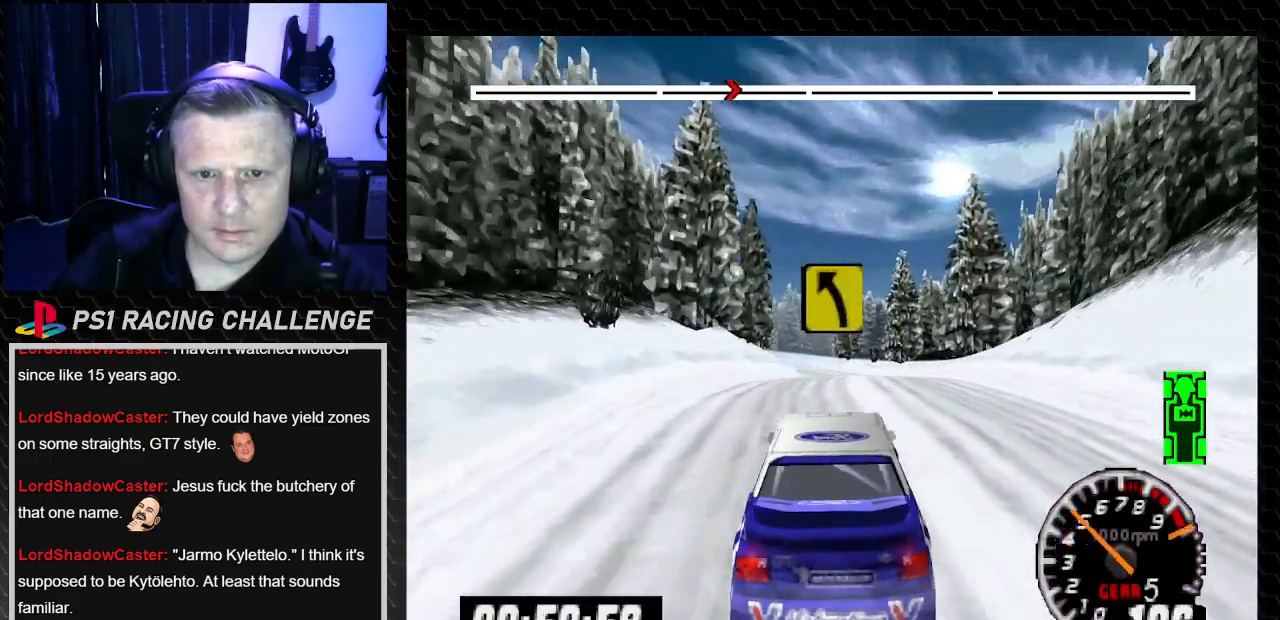
{"buttons": [], "left_stick": "center", "right_stick": "center", "events": [[134, "DPAD_RIGHT", "down"], [167, "left_stick", "down-right"], [300, "DPAD_RIGHT", "up"], [300, "left_stick", "center"], [434, "TRIANGLE", "up"], [467, "right_stick", "center"]]}
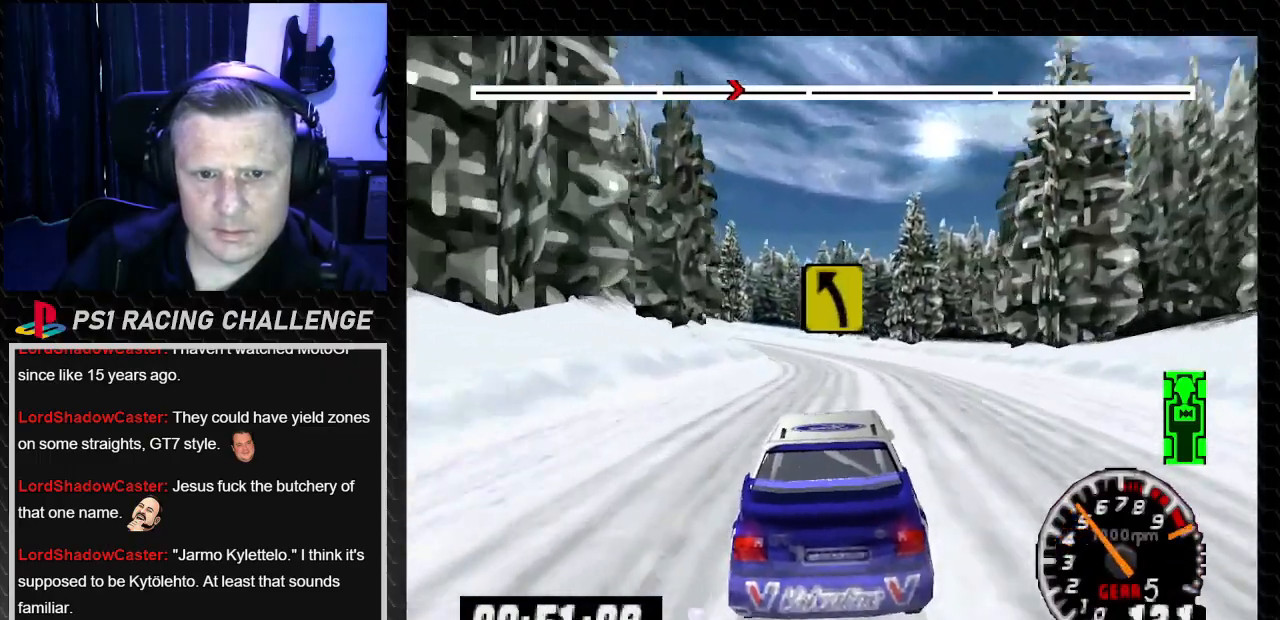
{"buttons": [], "left_stick": "center", "right_stick": "center", "events": [[100, "right_stick", "down"], [133, "CROSS", "down"], [233, "CROSS", "up"], [233, "right_stick", "center"], [300, "DPAD_LEFT", "down"], [300, "left_stick", "left"], [467, "DPAD_LEFT", "up"], [467, "left_stick", "center"]]}
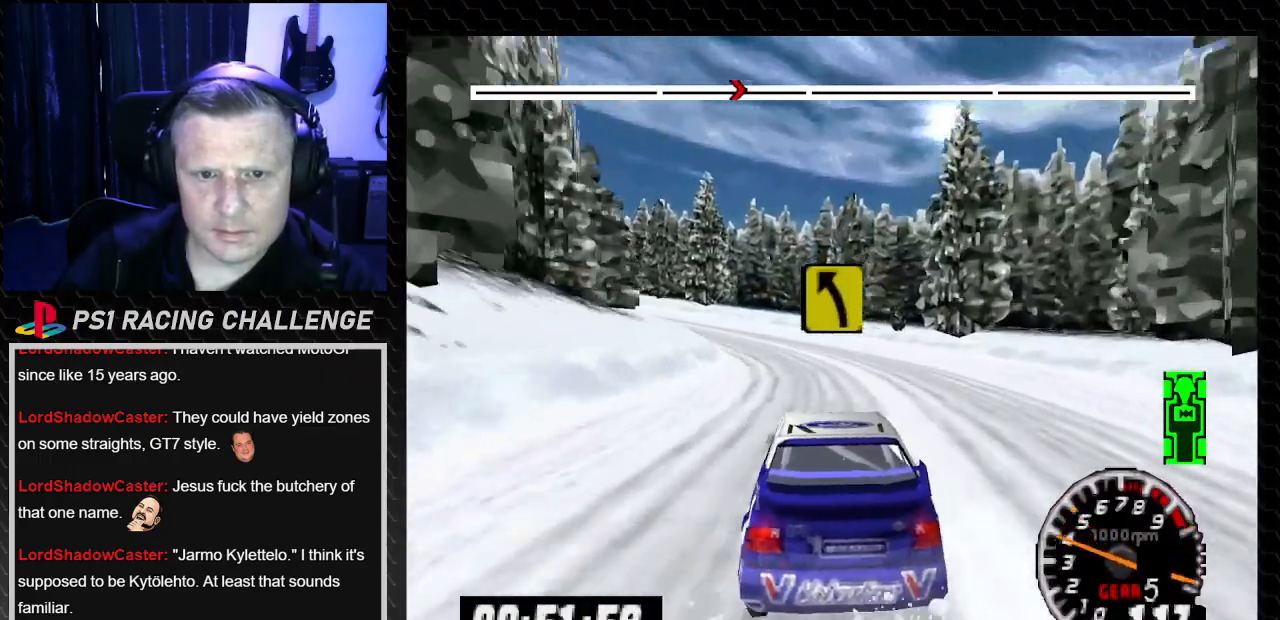
{"buttons": ["DPAD_LEFT"], "left_stick": "left", "right_stick": "center", "events": [[33, "TRIANGLE", "down"], [33, "right_stick", "up"], [200, "TRIANGLE", "up"], [234, "right_stick", "center"], [300, "TRIANGLE", "down"], [300, "right_stick", "up"], [434, "DPAD_LEFT", "down"], [434, "left_stick", "left"], [501, "TRIANGLE", "up"], [501, "right_stick", "center"]]}
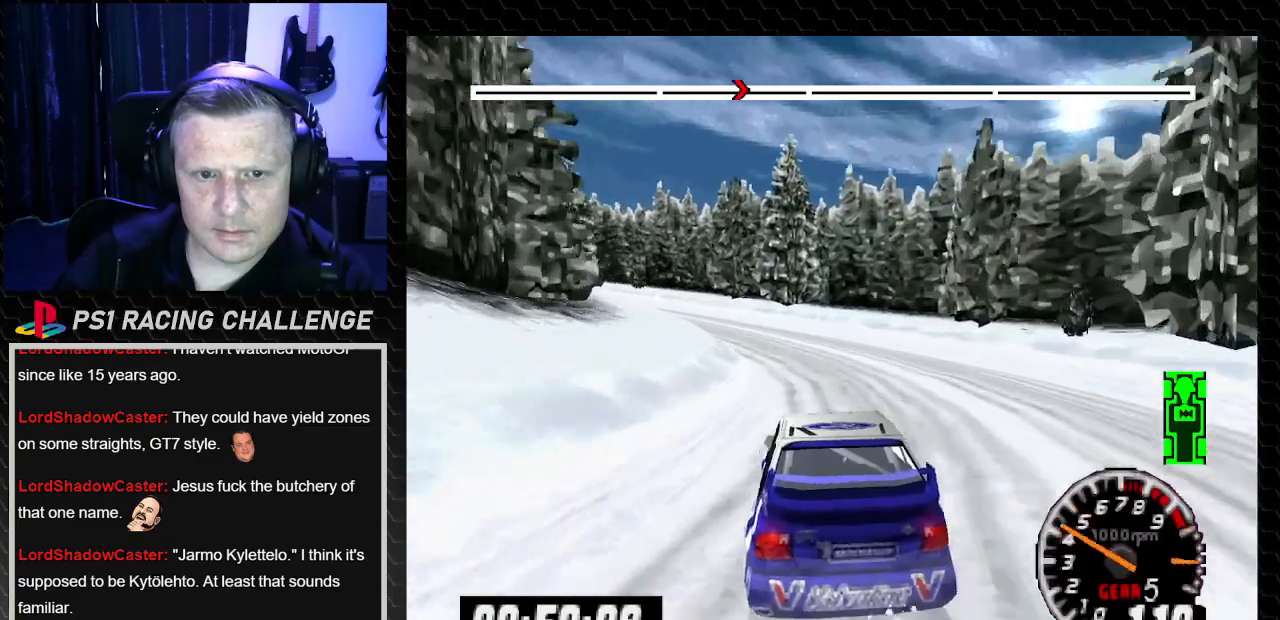
{"buttons": ["DPAD_LEFT"], "left_stick": "left", "right_stick": "center", "events": []}
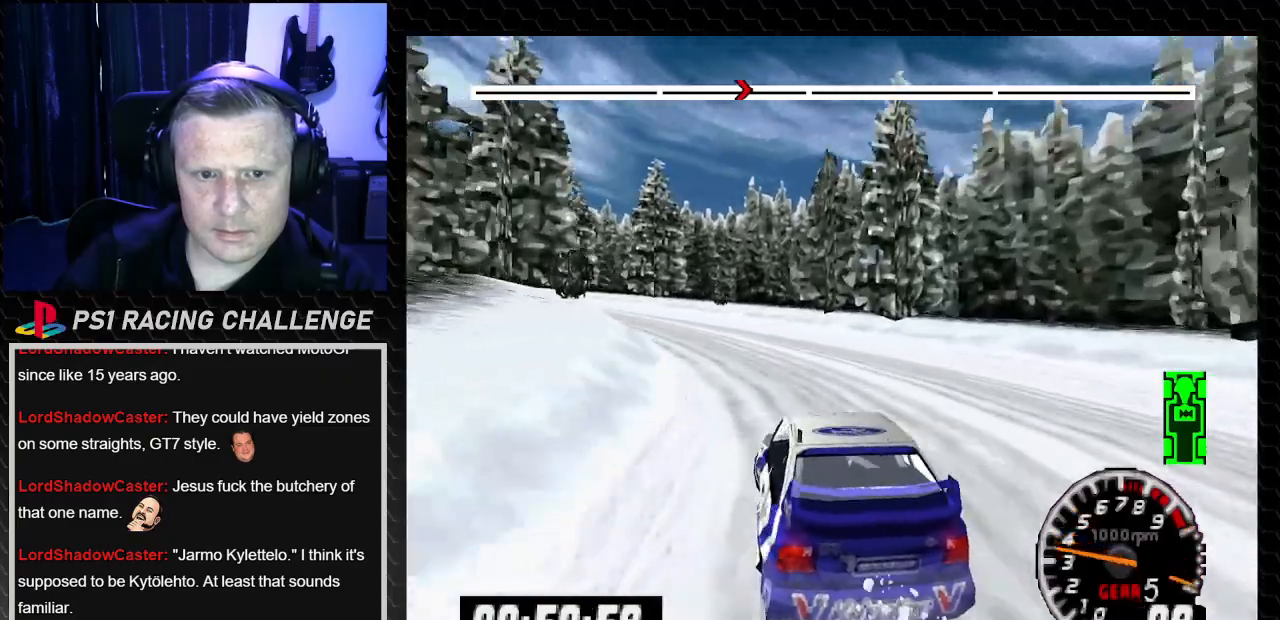
{"buttons": [], "left_stick": "center", "right_stick": "center", "events": [[67, "DPAD_LEFT", "up"], [67, "left_stick", "center"], [67, "right_stick", "up"], [100, "TRIANGLE", "down"], [267, "DPAD_LEFT", "down"], [300, "left_stick", "left"], [501, "DPAD_LEFT", "up"], [501, "TRIANGLE", "up"], [501, "left_stick", "center"], [501, "right_stick", "center"]]}
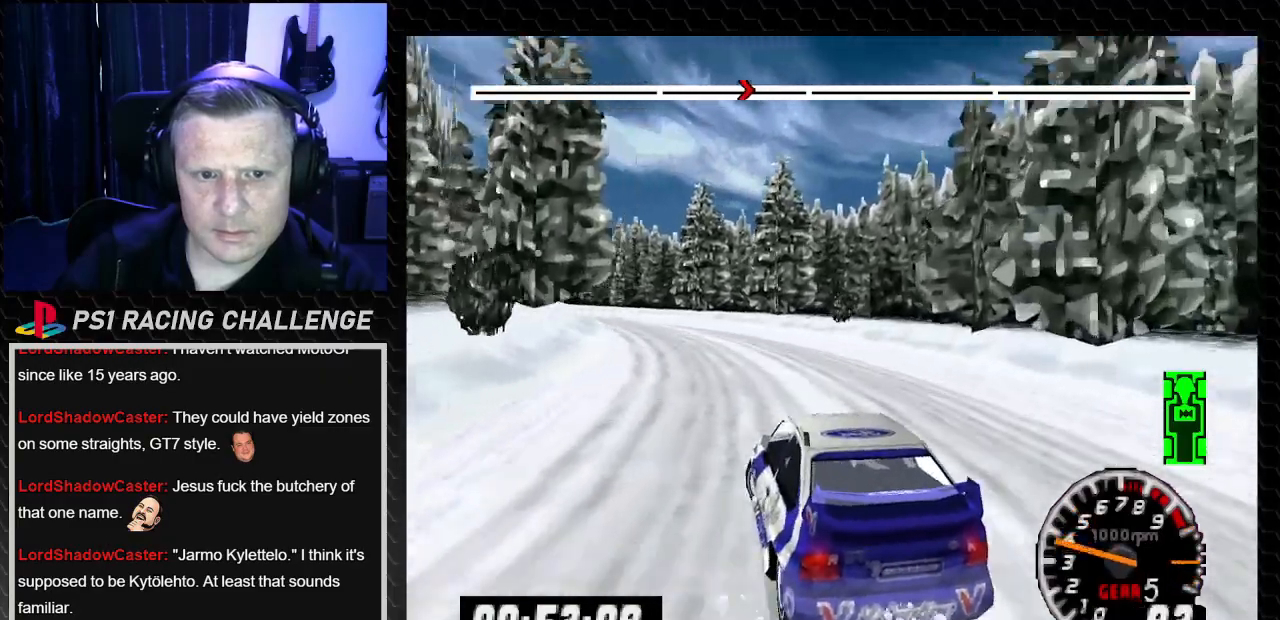
{"buttons": ["TRIANGLE"], "left_stick": "center", "right_stick": "up", "events": [[100, "TRIANGLE", "down"], [100, "right_stick", "up"]]}
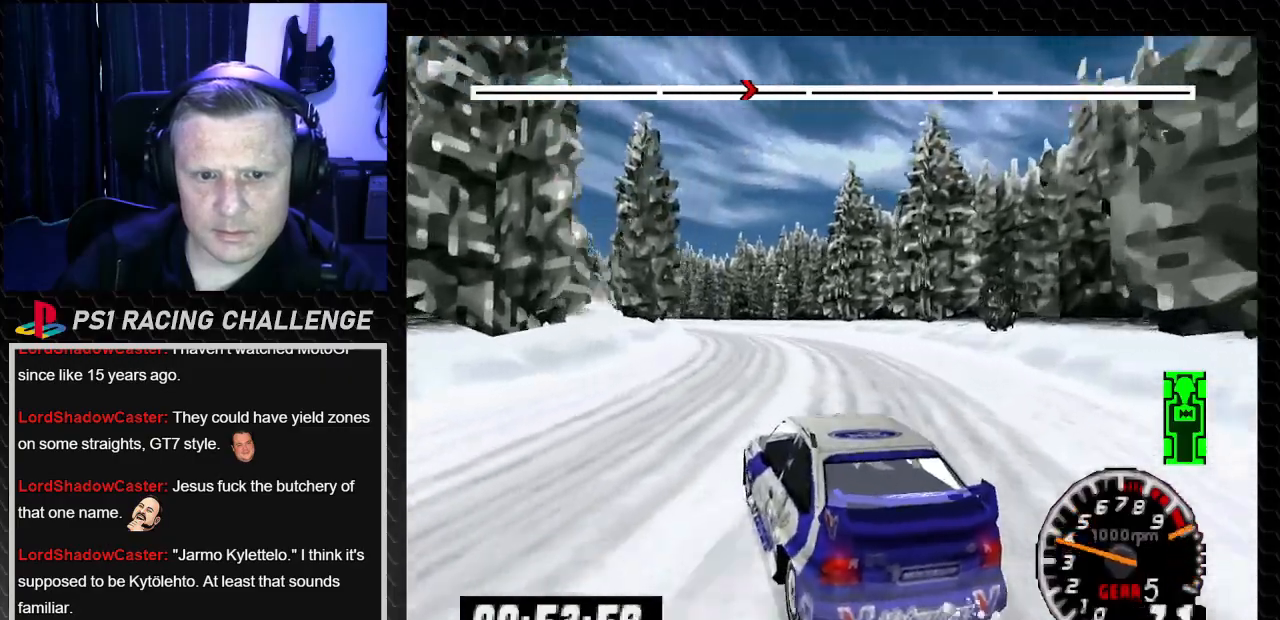
{"buttons": ["TRIANGLE", "DPAD_RIGHT"], "left_stick": "center", "right_stick": "up", "events": [[300, "DPAD_RIGHT", "down"]]}